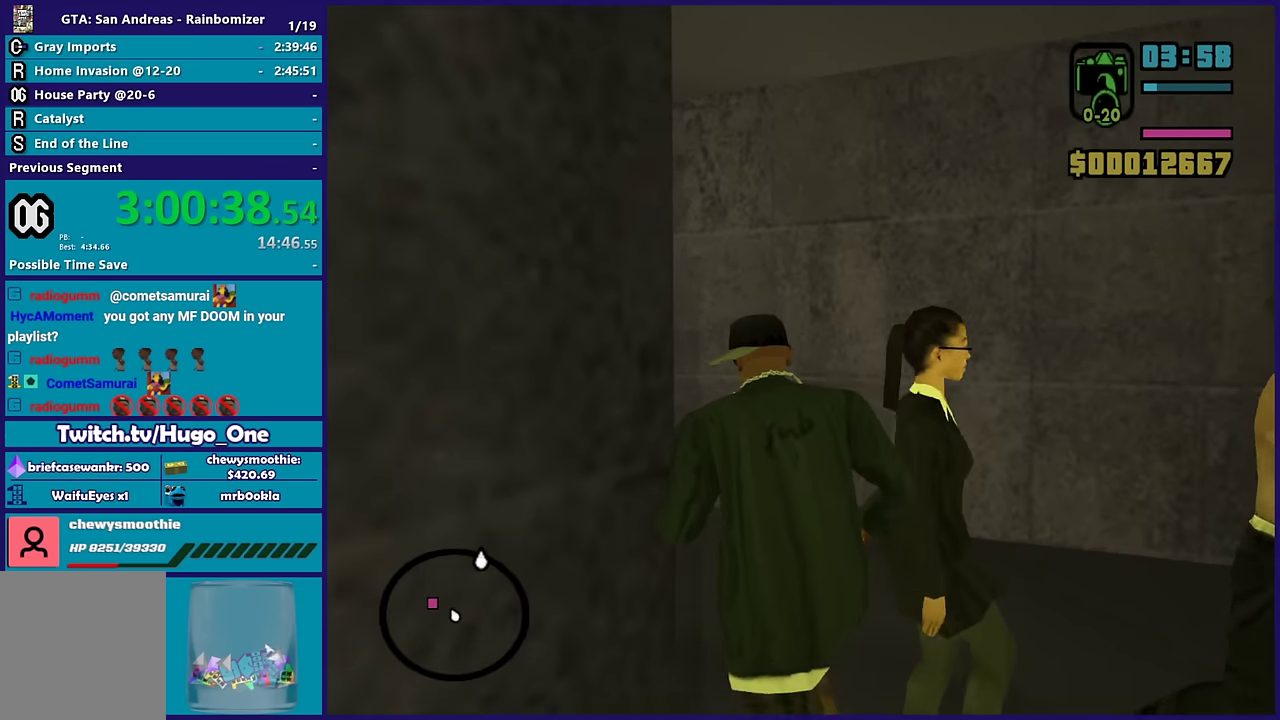
Gameplay with a controller (Xbox layout); each line is a JSON object with the inputs held at the frame after it. "events" lists button and stick changes between this image and that frame as [ms after this image, input, new state], when the widget could be followed in between.
{"buttons": [], "left_stick": "up", "right_stick": "left", "events": [[16, "right_stick", "down-left"], [150, "right_stick", "left"], [300, "left_stick", "up"]]}
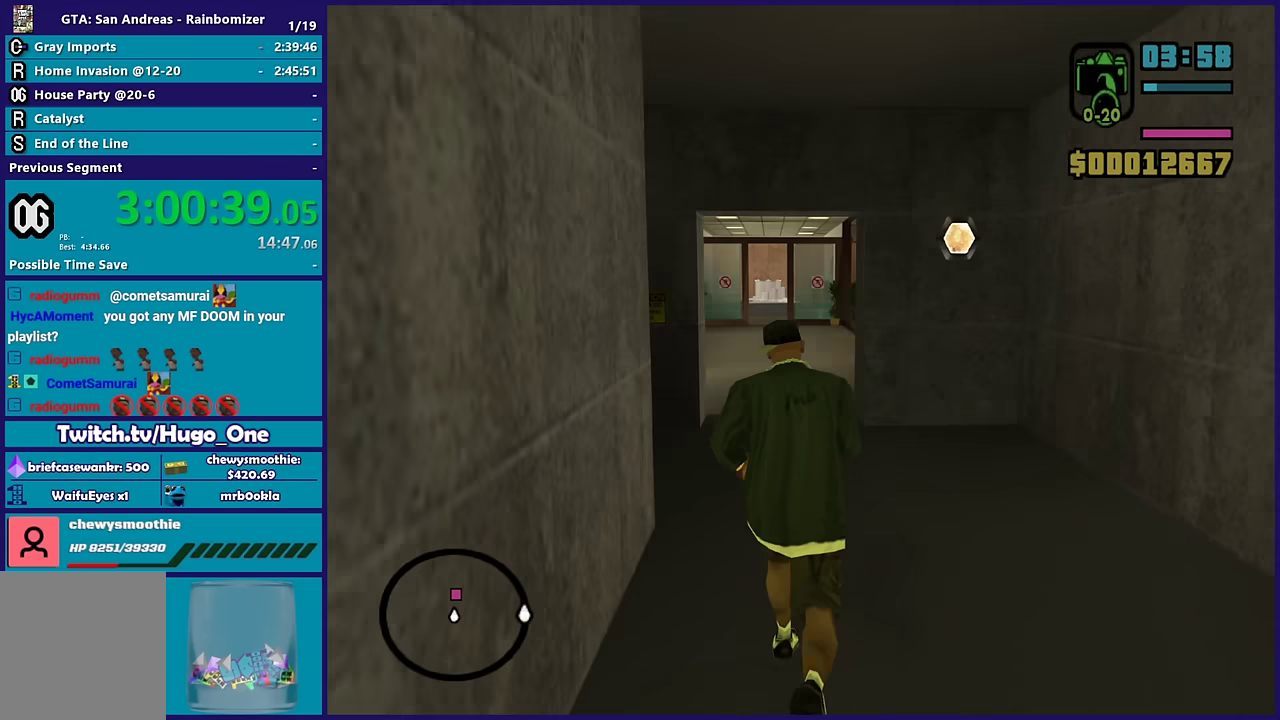
{"buttons": ["A"], "left_stick": "up", "right_stick": "center", "events": [[83, "right_stick", "center"], [116, "left_stick", "up-right"], [133, "A", "down"], [333, "A", "up"], [350, "left_stick", "up"], [383, "A", "down"]]}
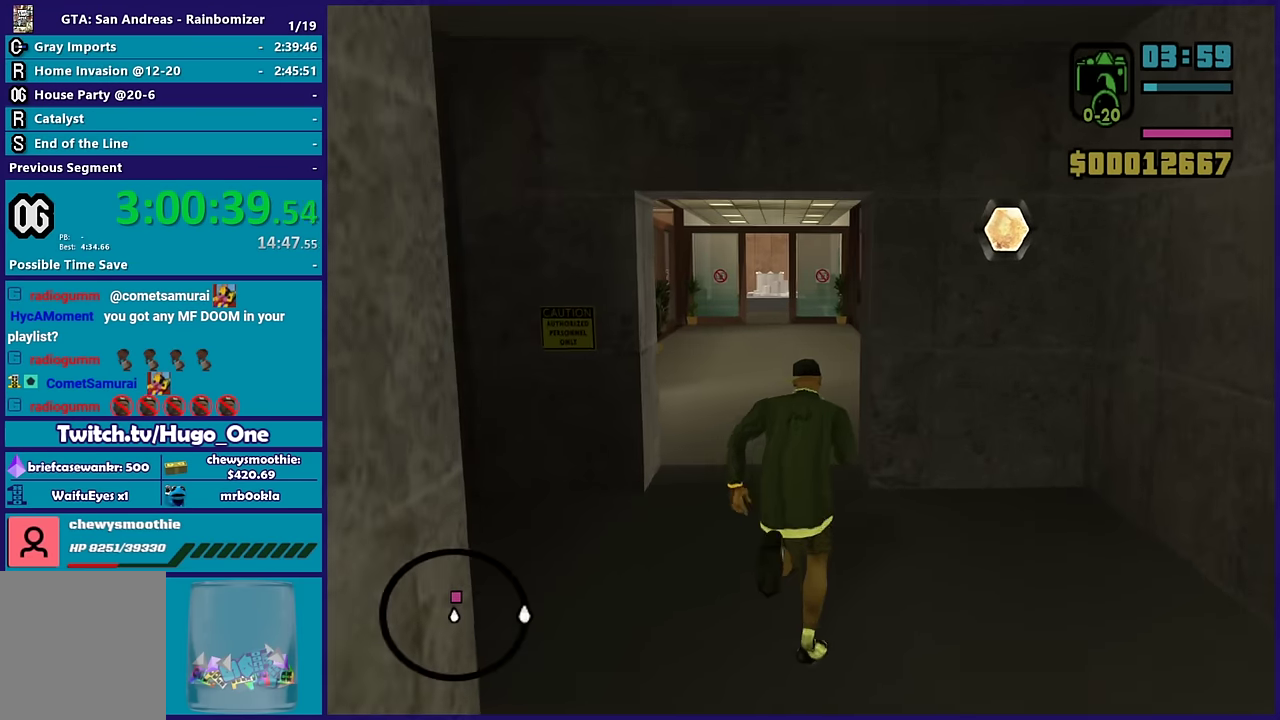
{"buttons": [], "left_stick": "up", "right_stick": "center", "events": [[483, "A", "up"]]}
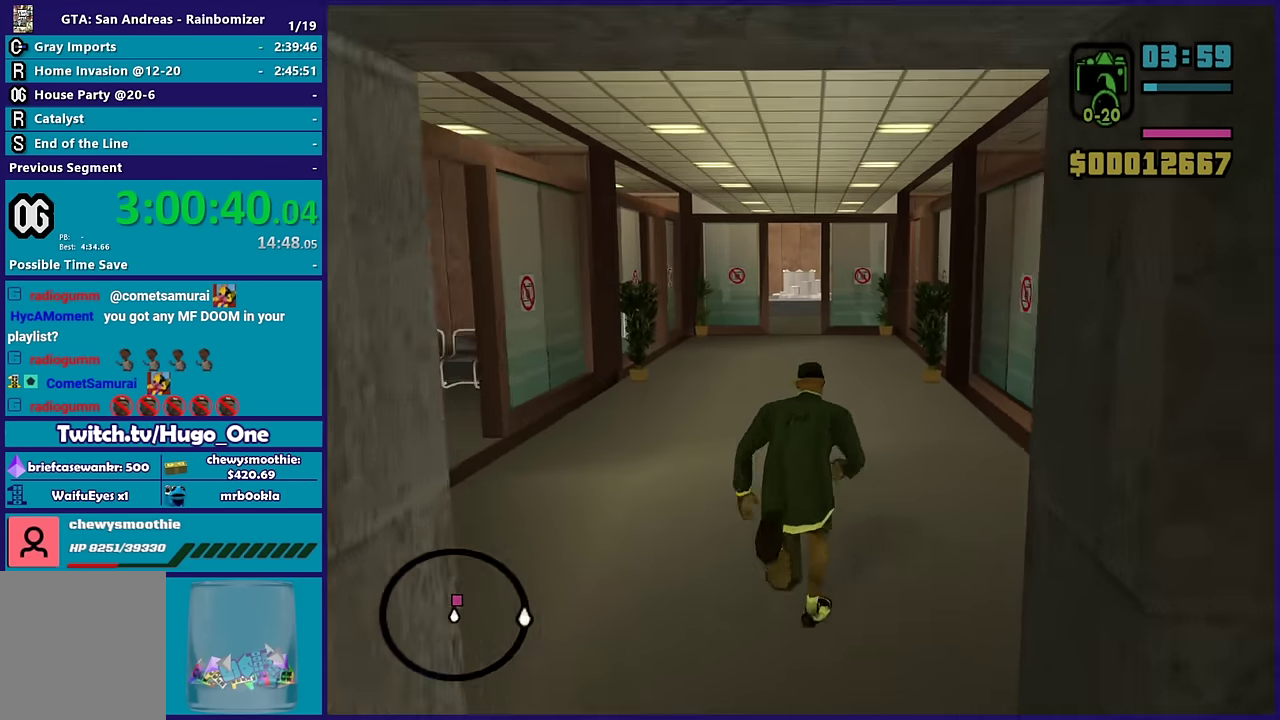
{"buttons": ["A"], "left_stick": "up", "right_stick": "center", "events": [[50, "A", "down"], [200, "A", "up"], [216, "left_stick", "up-left"], [300, "A", "down"], [333, "left_stick", "up"], [450, "A", "up"], [500, "A", "down"]]}
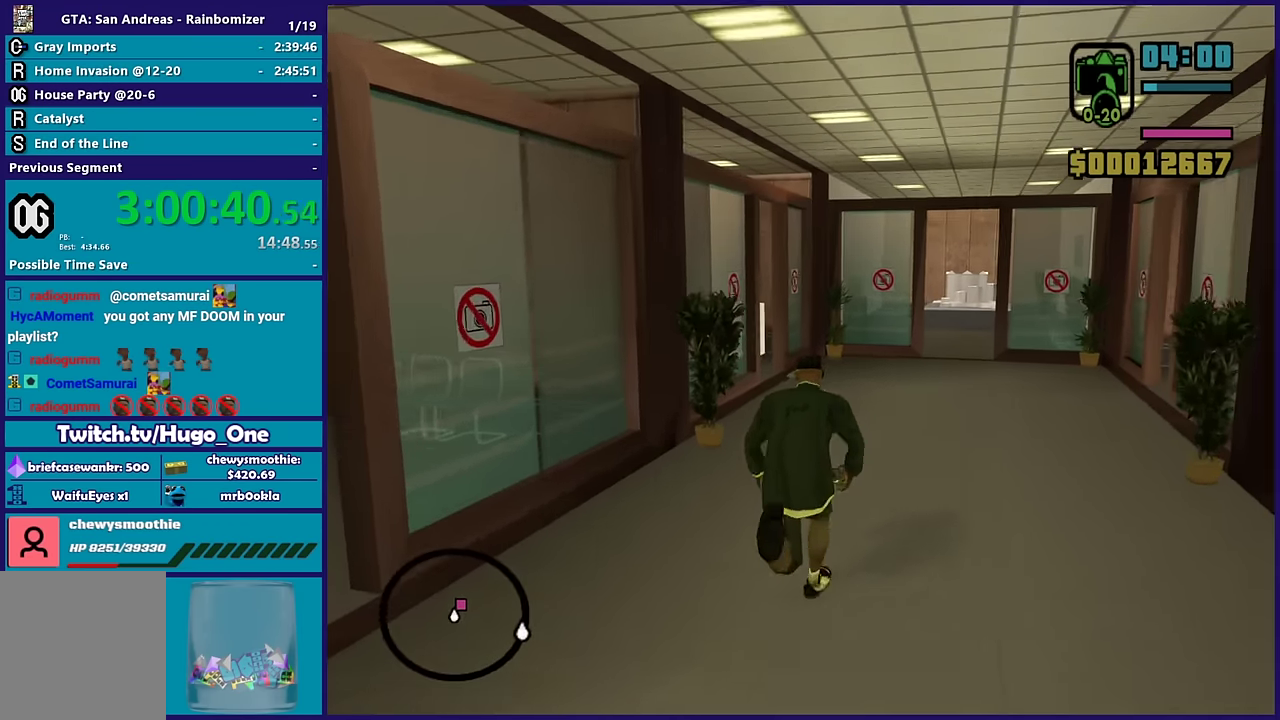
{"buttons": [], "left_stick": "up", "right_stick": "center", "events": [[33, "left_stick", "up-right"], [150, "left_stick", "up"], [216, "A", "up"], [266, "A", "down"], [416, "A", "up"]]}
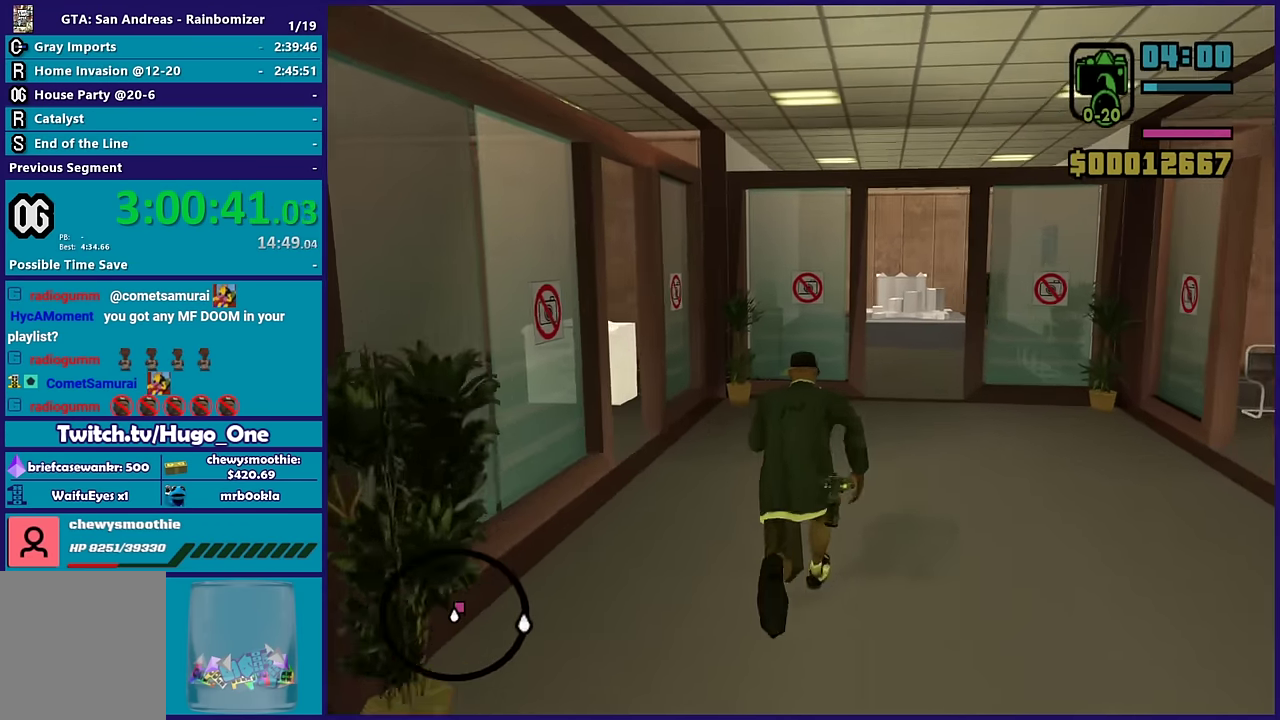
{"buttons": [], "left_stick": "up", "right_stick": "center", "events": [[16, "A", "down"], [133, "A", "up"], [166, "left_stick", "up-right"], [216, "A", "down"], [266, "left_stick", "up"], [300, "A", "up"]]}
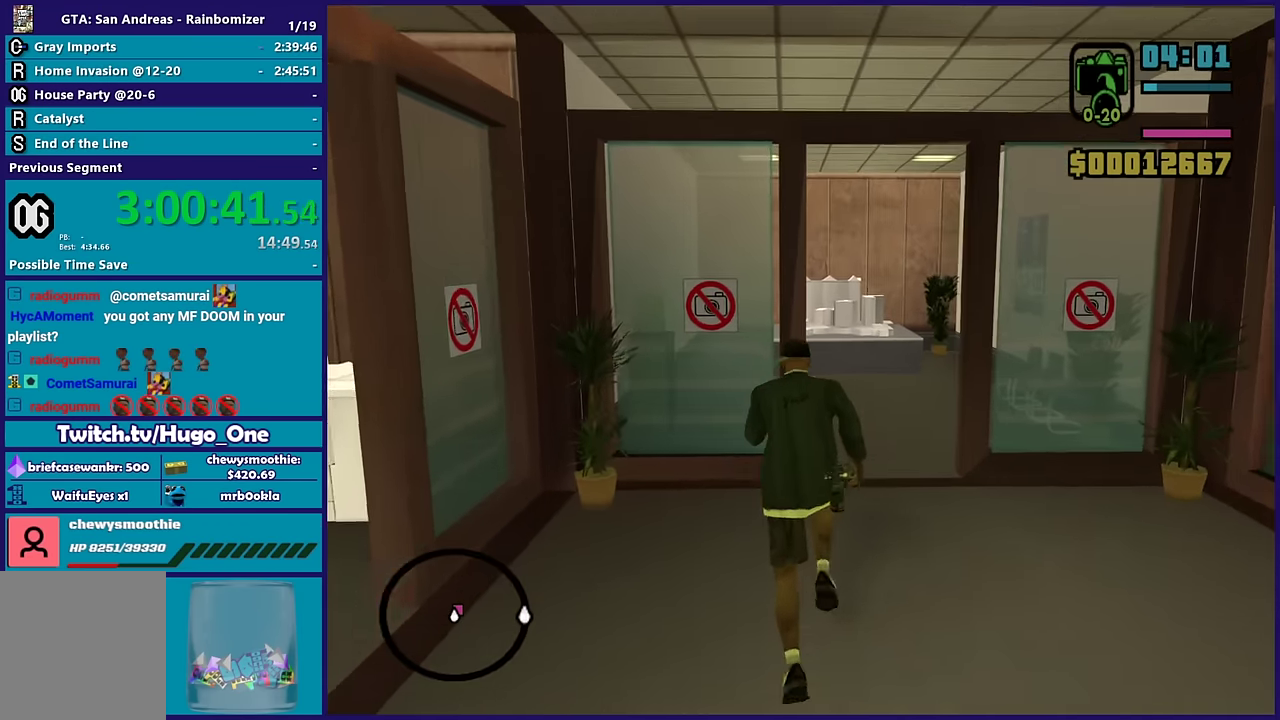
{"buttons": ["L2"], "left_stick": "center", "right_stick": "center", "events": [[233, "right_stick", "up-right"], [283, "right_stick", "right"], [300, "left_stick", "center"], [316, "L2", "down"], [433, "right_stick", "up-right"], [500, "right_stick", "center"]]}
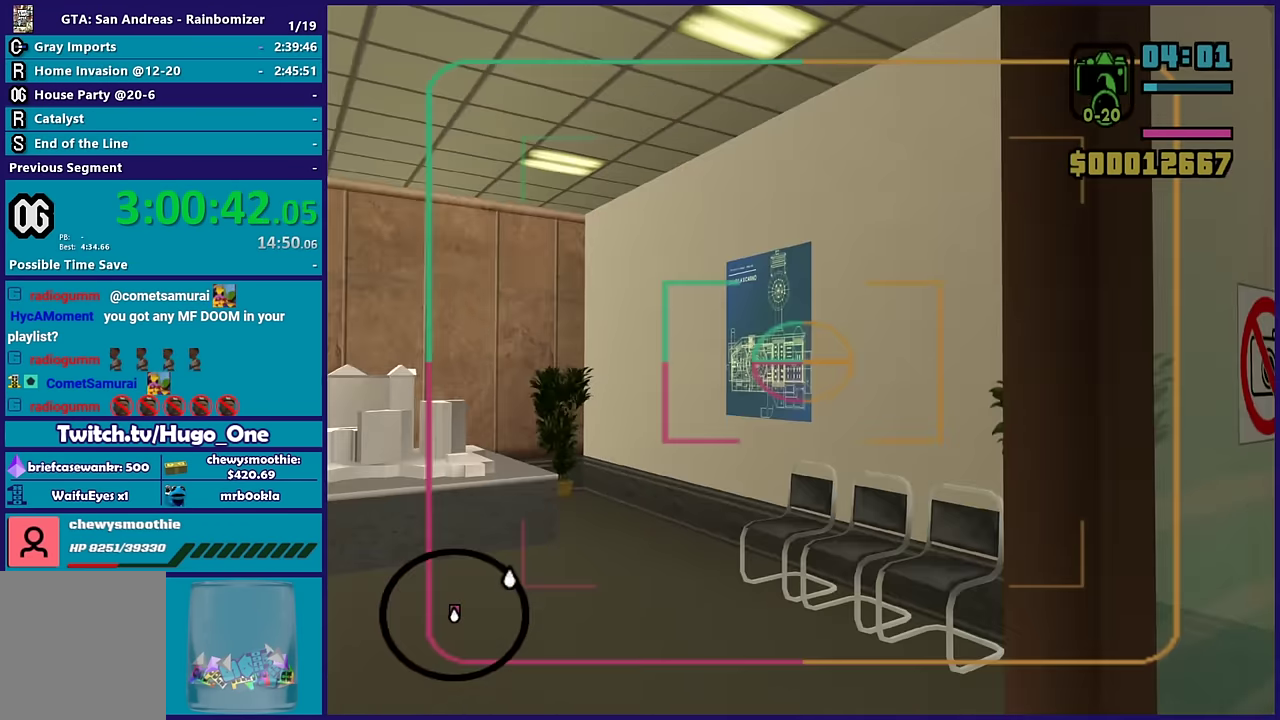
{"buttons": [], "left_stick": "right", "right_stick": "right", "events": [[66, "R2", "down"], [200, "R2", "up"], [316, "L2", "up"], [416, "left_stick", "right"], [416, "right_stick", "right"]]}
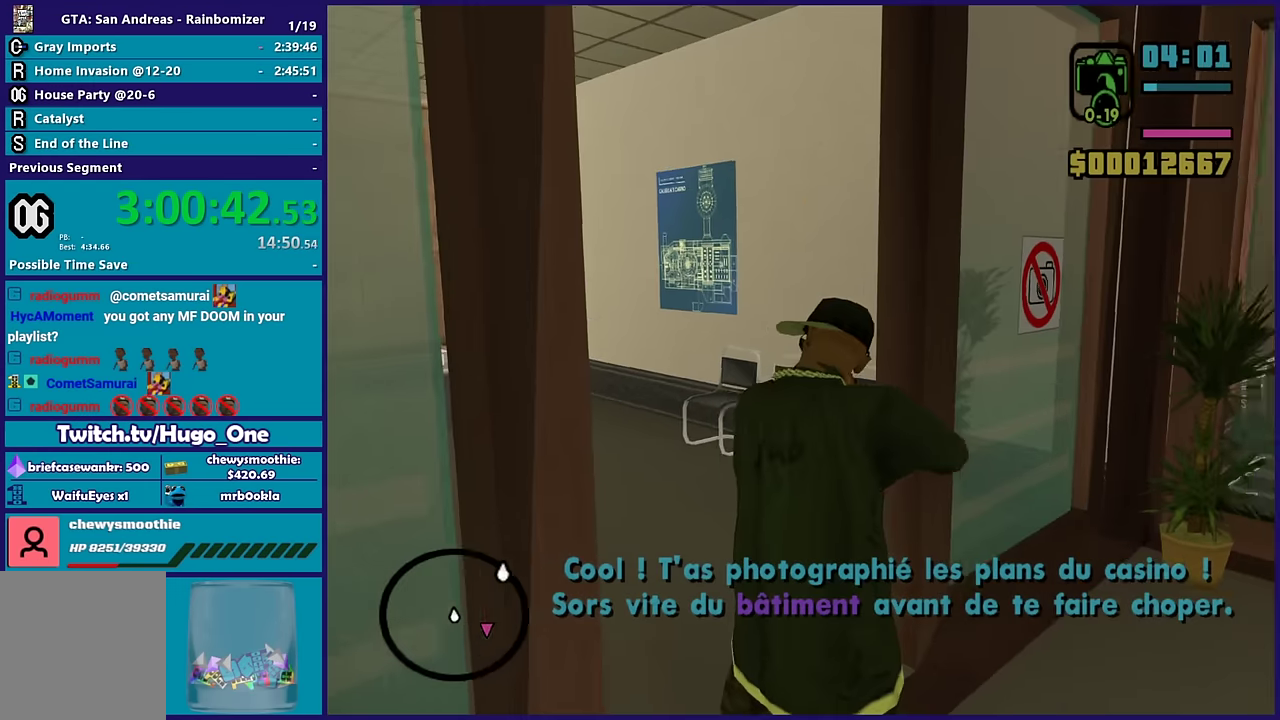
{"buttons": [], "left_stick": "right", "right_stick": "right", "events": []}
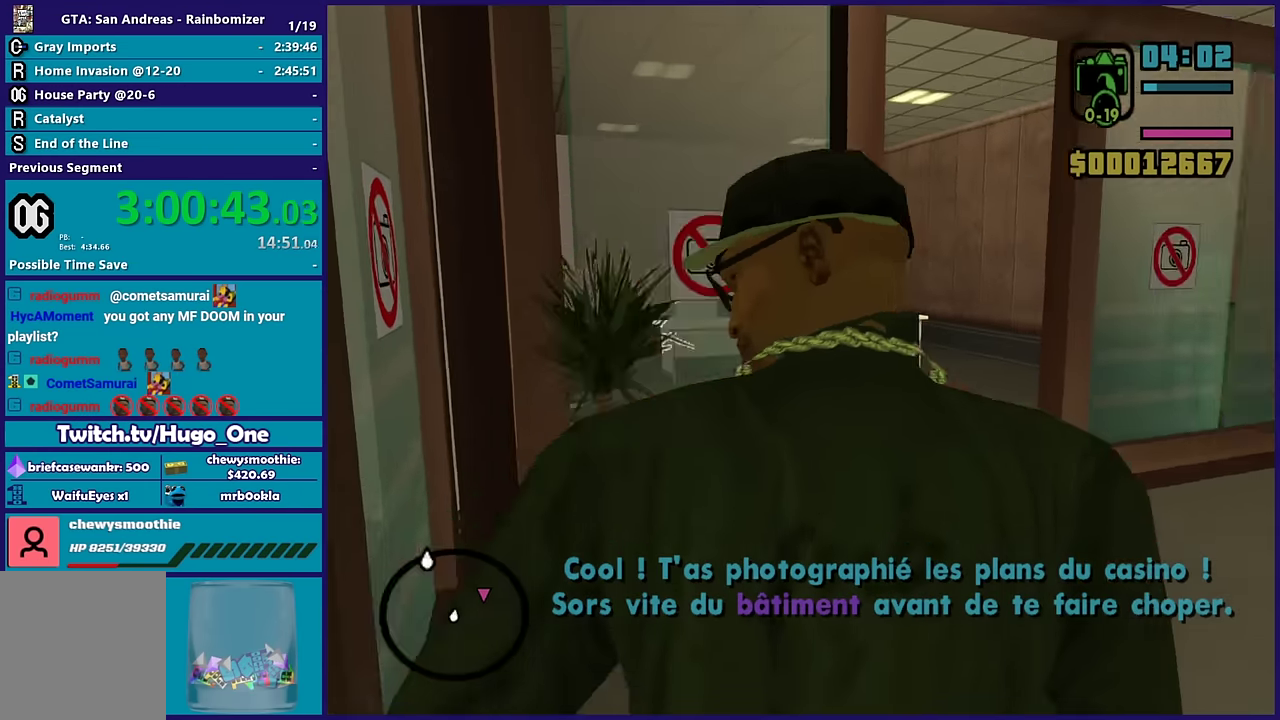
{"buttons": ["A"], "left_stick": "up-right", "right_stick": "center", "events": [[100, "left_stick", "up-right"], [100, "right_stick", "center"], [200, "A", "down"], [333, "A", "up"], [400, "A", "down"]]}
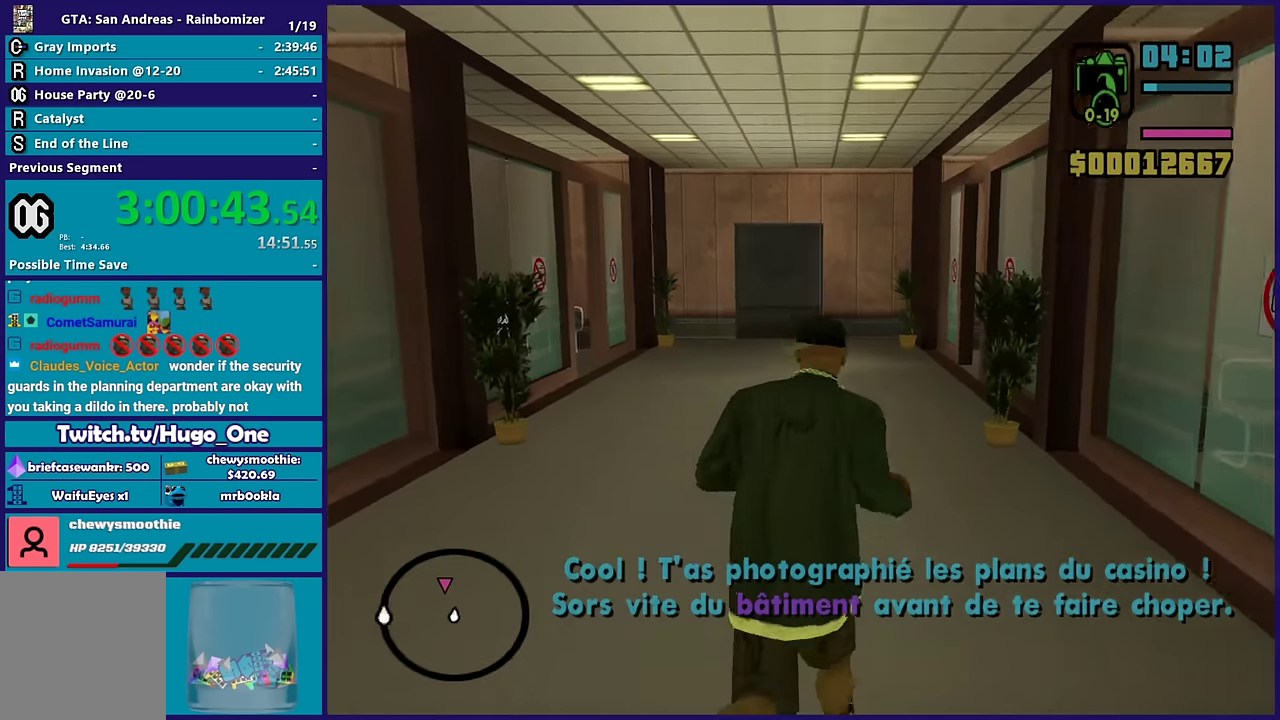
{"buttons": [], "left_stick": "up", "right_stick": "center", "events": [[16, "left_stick", "up"], [33, "A", "up"], [116, "A", "down"], [250, "A", "up"], [333, "A", "down"], [500, "A", "up"]]}
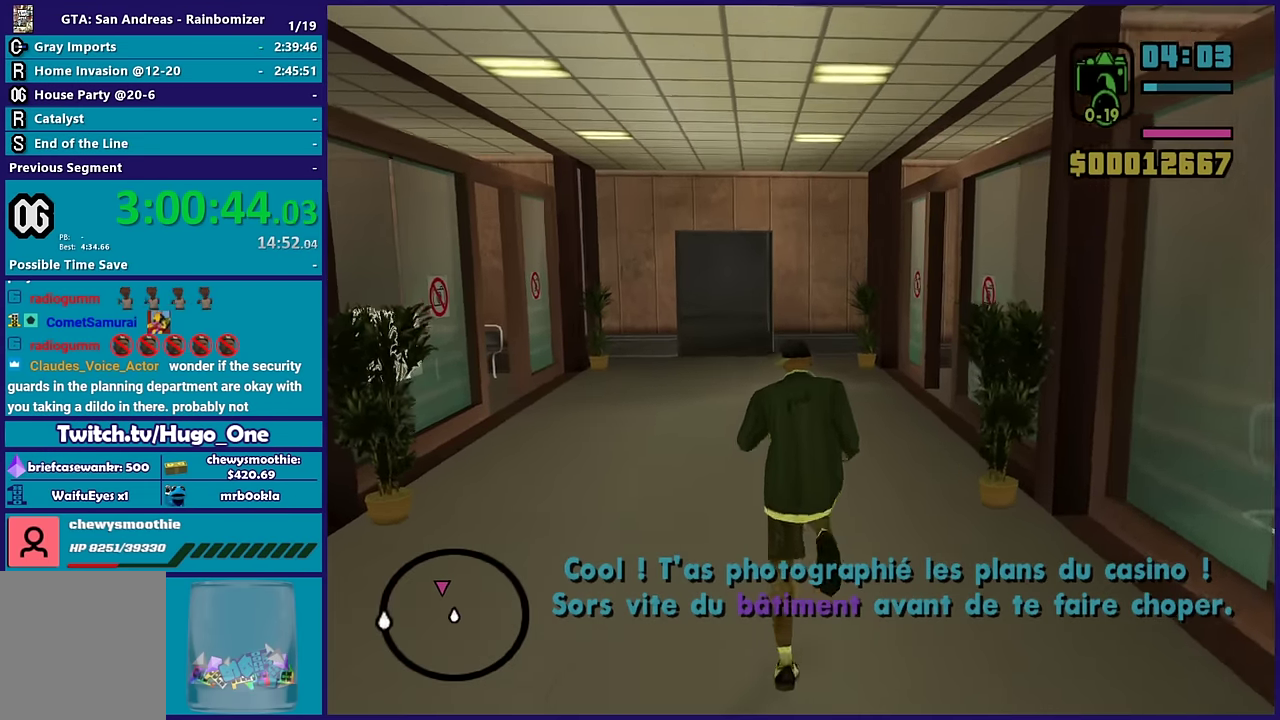
{"buttons": [], "left_stick": "up", "right_stick": "center", "events": [[50, "left_stick", "up-left"], [66, "A", "down"], [166, "left_stick", "up"], [200, "A", "up"], [300, "A", "down"], [416, "left_stick", "up-right"], [433, "A", "up"], [466, "left_stick", "up"]]}
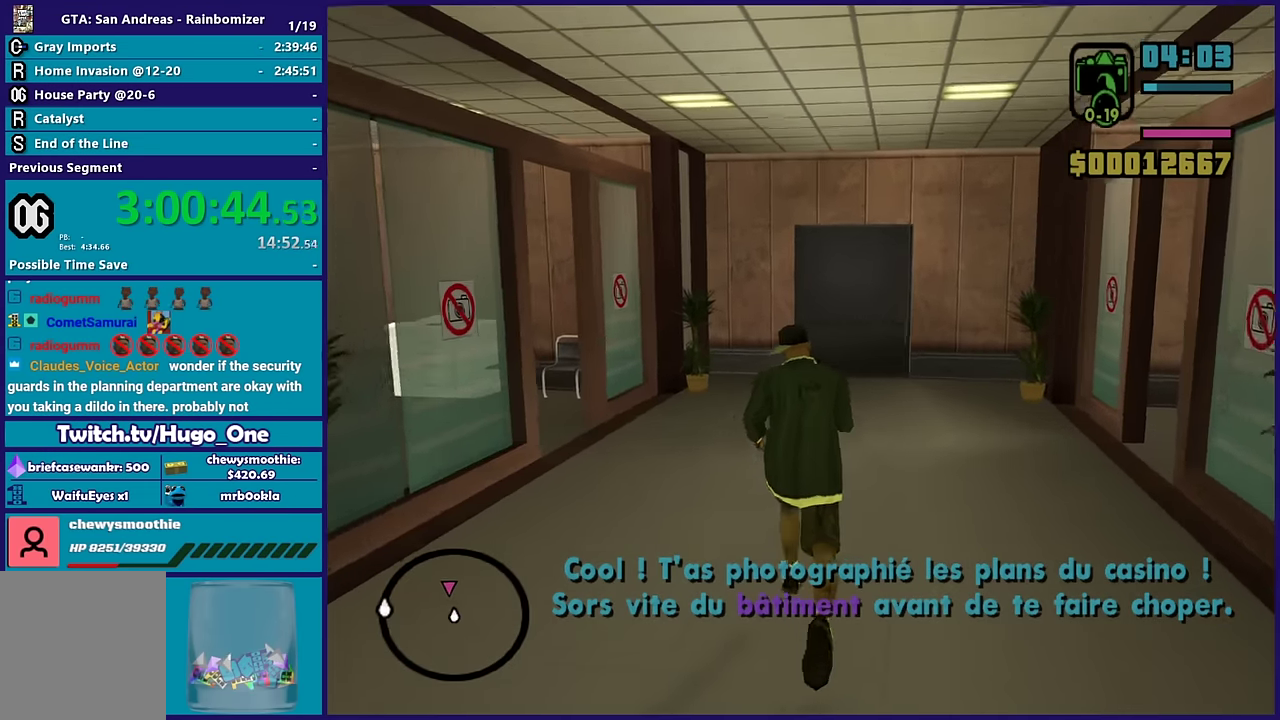
{"buttons": ["A"], "left_stick": "up", "right_stick": "center", "events": [[33, "A", "down"], [150, "A", "up"], [233, "A", "down"], [366, "A", "up"], [450, "A", "down"]]}
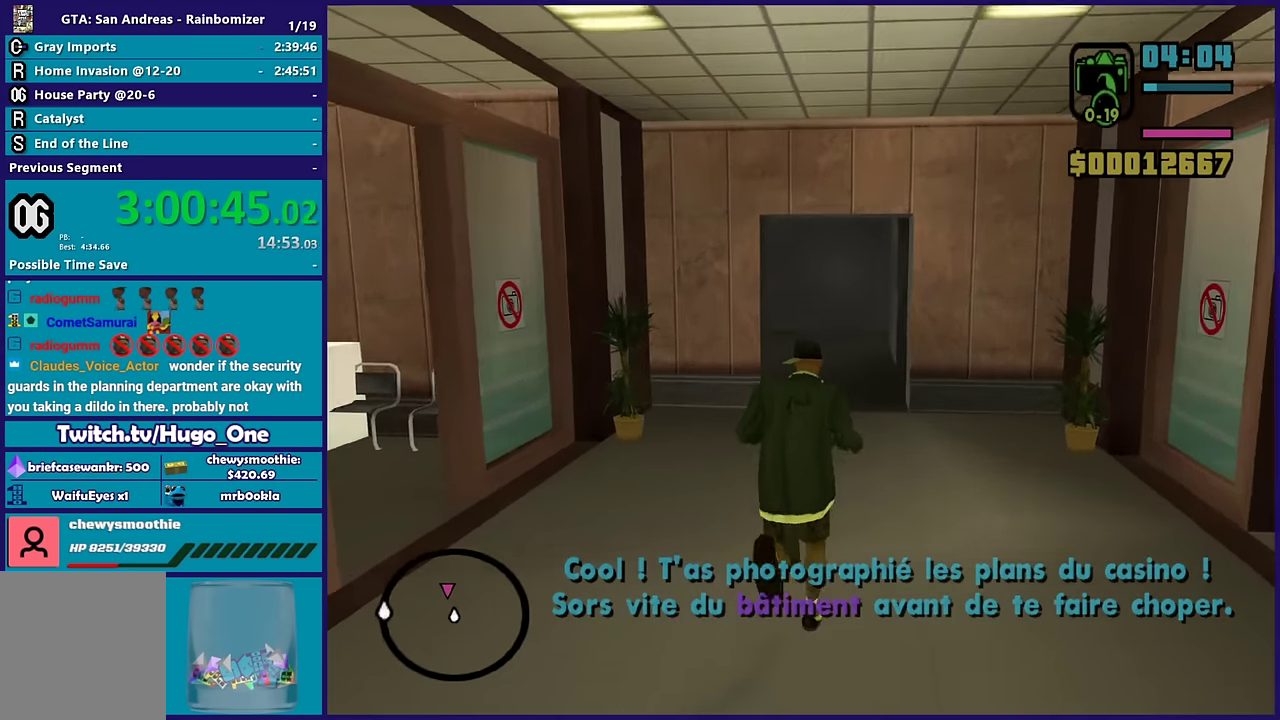
{"buttons": [], "left_stick": "up", "right_stick": "center", "events": [[83, "A", "up"], [183, "A", "down"], [216, "left_stick", "up-right"], [266, "left_stick", "up"], [300, "A", "up"], [383, "A", "down"], [483, "A", "up"]]}
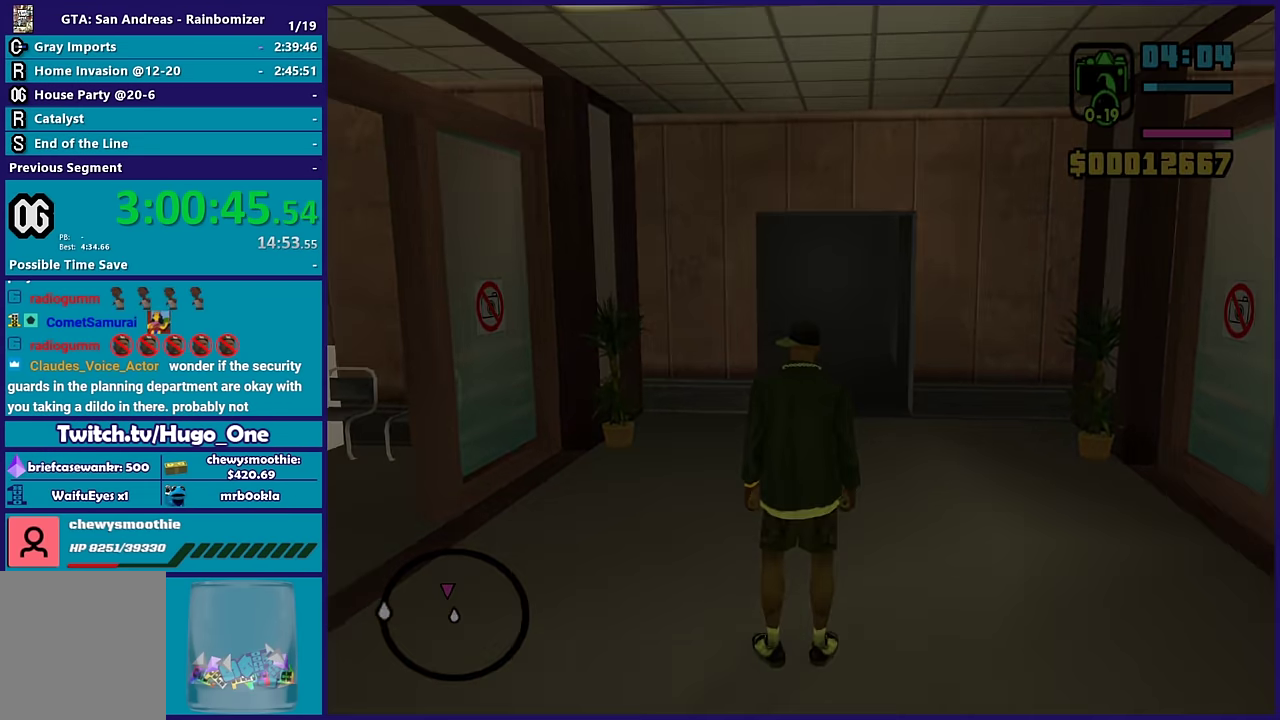
{"buttons": ["A"], "left_stick": "center", "right_stick": "center", "events": [[66, "A", "down"], [100, "left_stick", "center"], [183, "A", "up"], [266, "A", "down"], [416, "A", "up"], [500, "A", "down"]]}
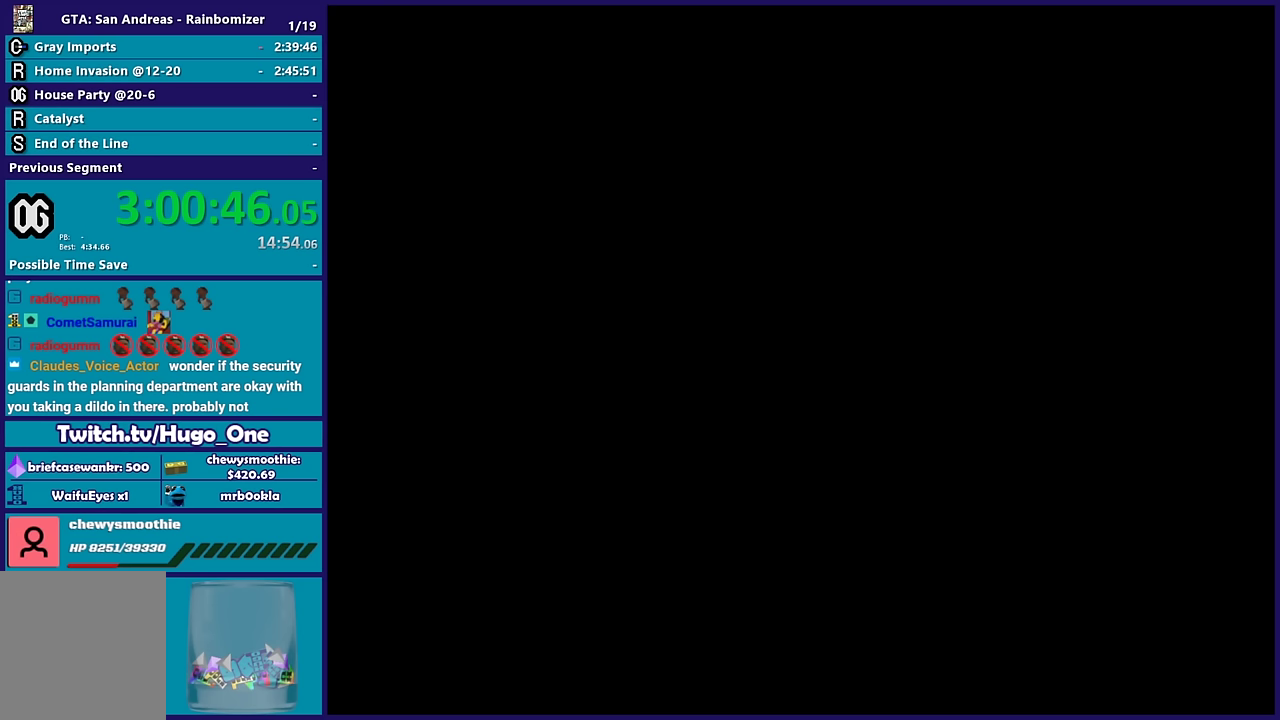
{"buttons": ["A"], "left_stick": "center", "right_stick": "center", "events": [[17, "left_stick", "up"], [133, "A", "up"], [217, "A", "down"], [217, "left_stick", "center"], [333, "A", "up"], [417, "A", "down"]]}
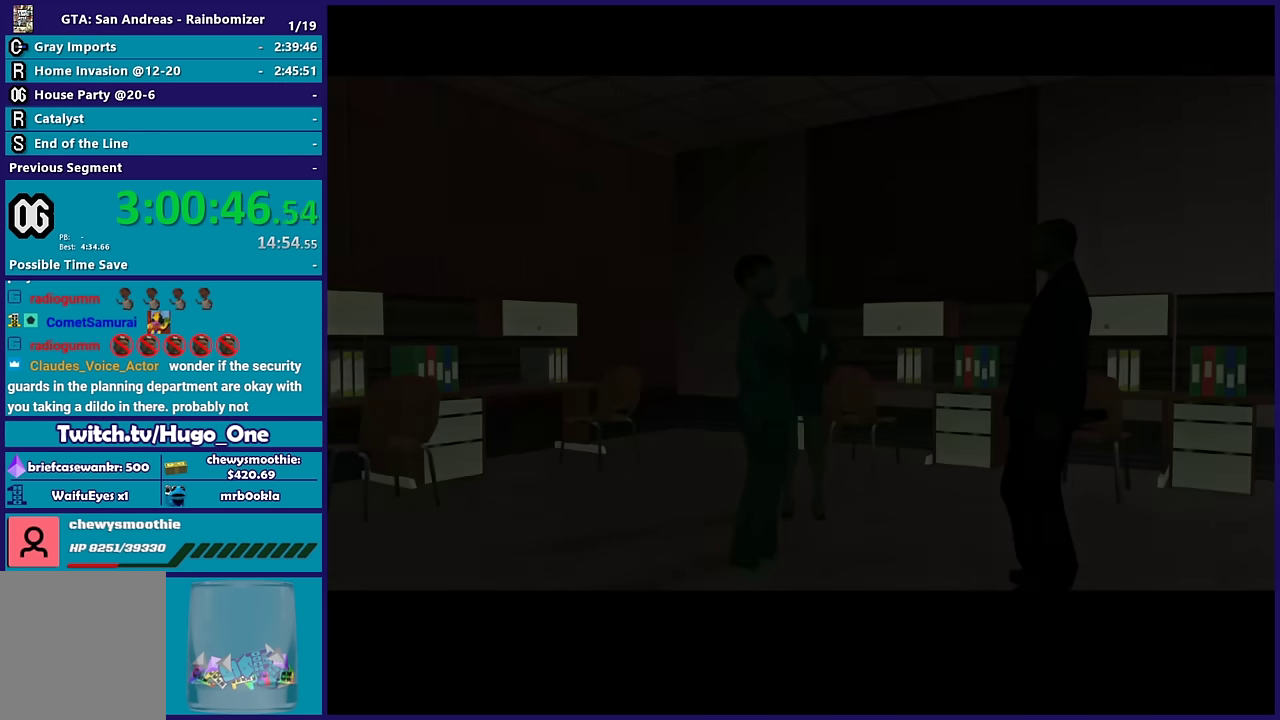
{"buttons": [], "left_stick": "center", "right_stick": "center", "events": [[50, "A", "up"], [133, "A", "down"], [250, "A", "up"], [350, "A", "down"], [483, "A", "up"]]}
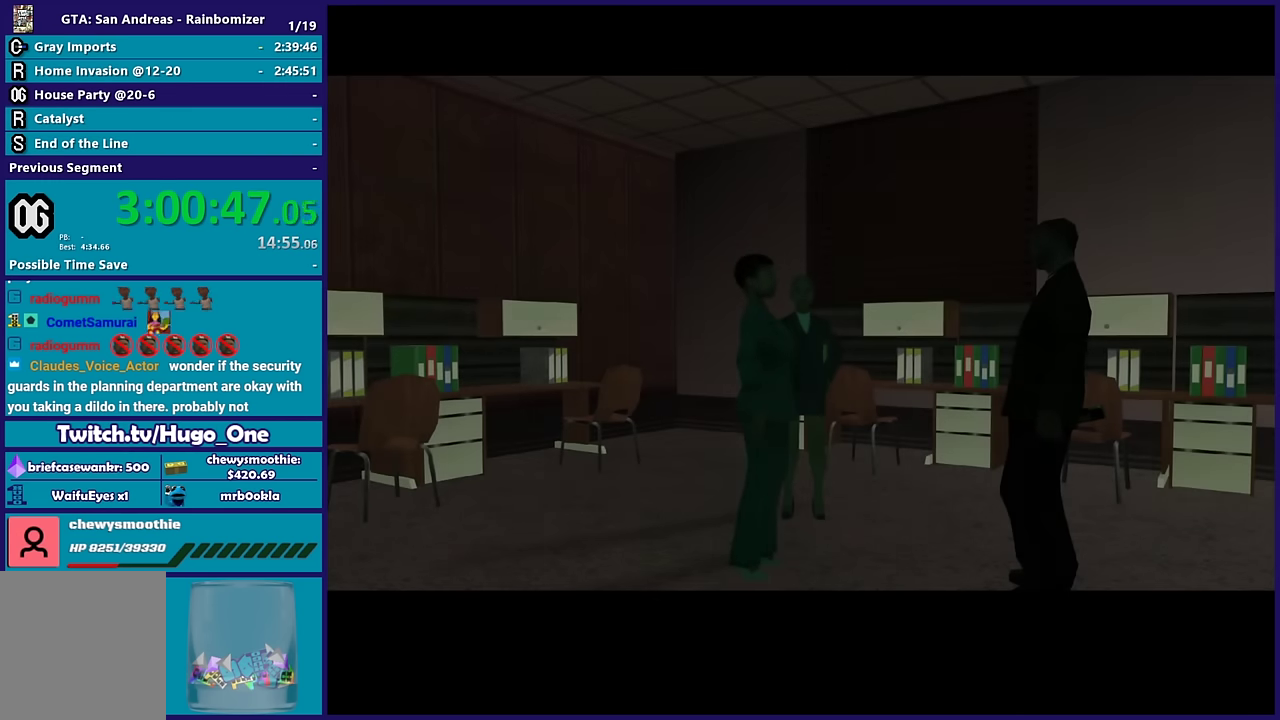
{"buttons": [], "left_stick": "center", "right_stick": "center", "events": [[67, "A", "down"], [183, "A", "up"]]}
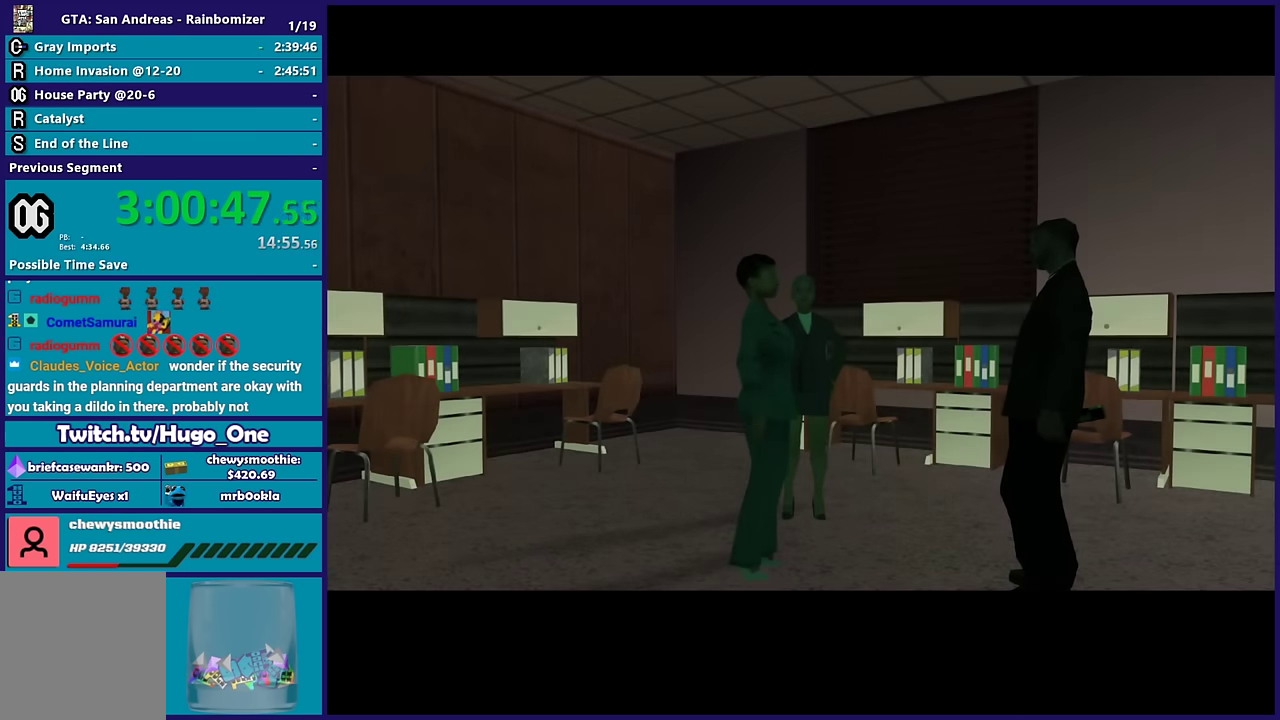
{"buttons": [], "left_stick": "center", "right_stick": "center", "events": [[67, "A", "down"], [167, "A", "up"]]}
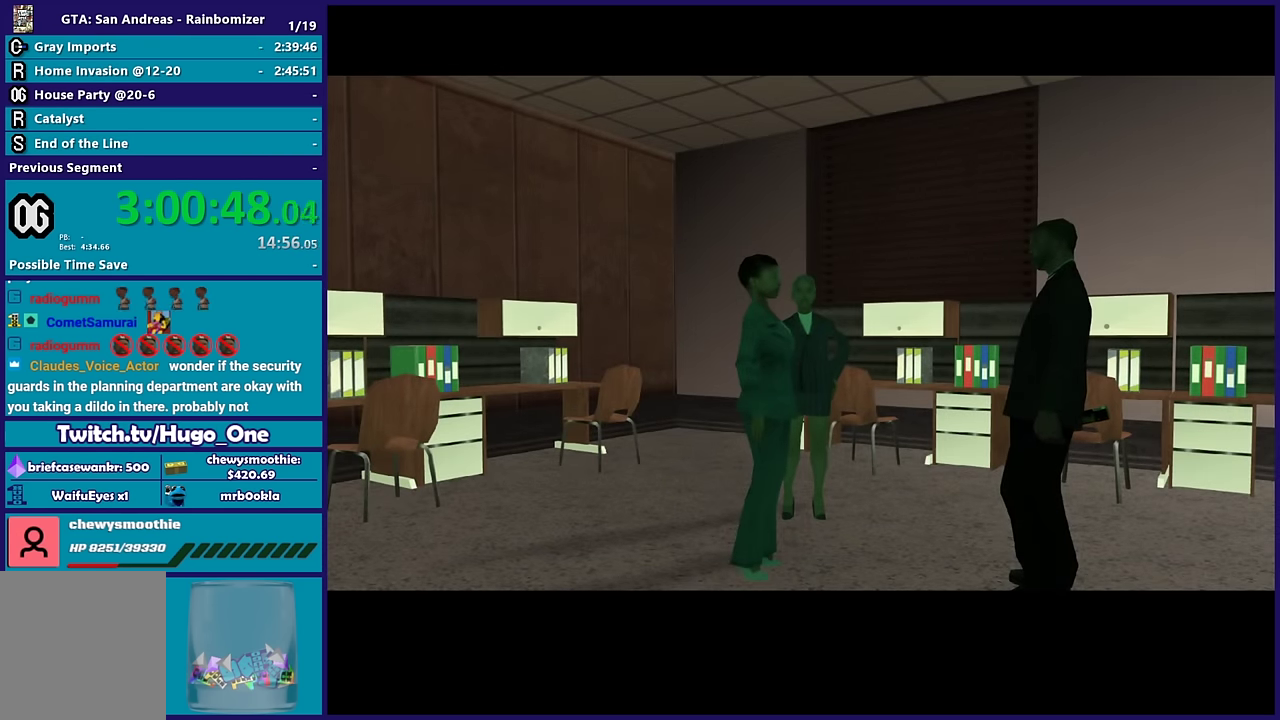
{"buttons": [], "left_stick": "center", "right_stick": "center", "events": []}